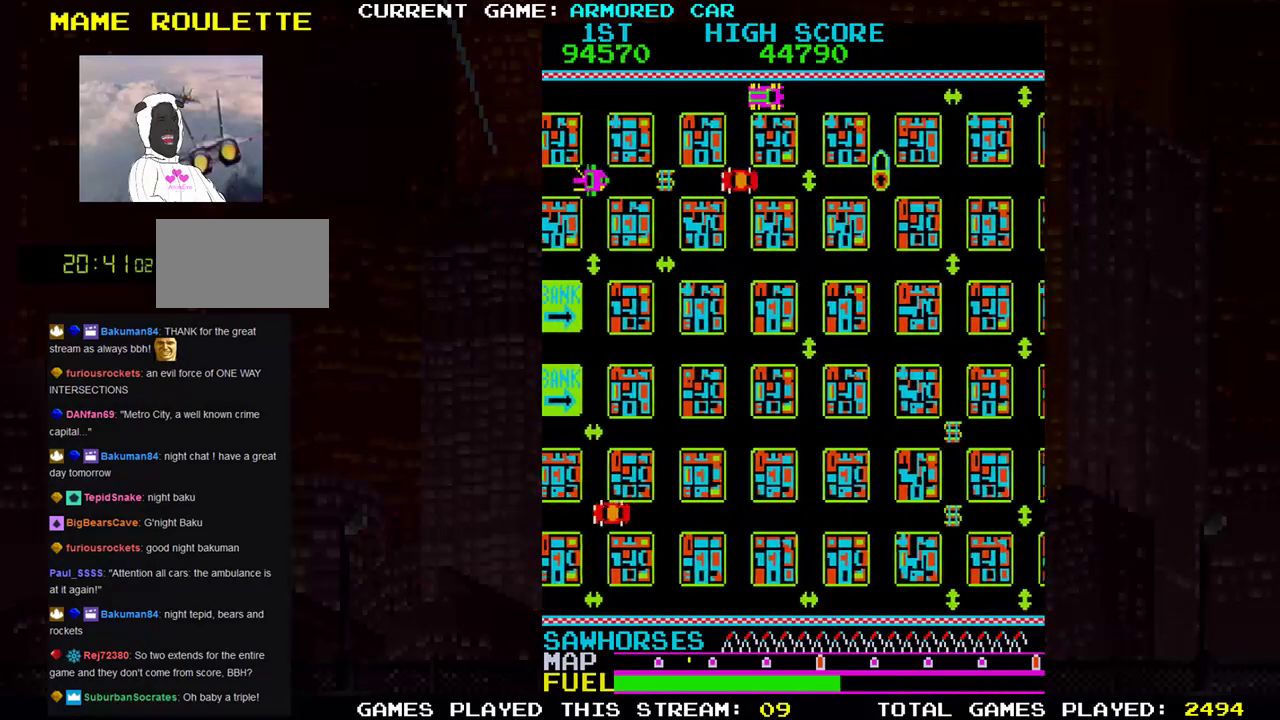
Gameplay with a controller (arcade stick); each line is a JSON object with the inputs held at the frame after it. "events" lists button and stick changes between this image and that frame as [ms after this image, input, new state], when the widget could be followed in between. Not read: L3 R3.
{"buttons": ["TRIANGLE"], "left_stick": "down", "events": [[33, "TRIANGLE", "down"], [350, "left_stick", "down"]]}
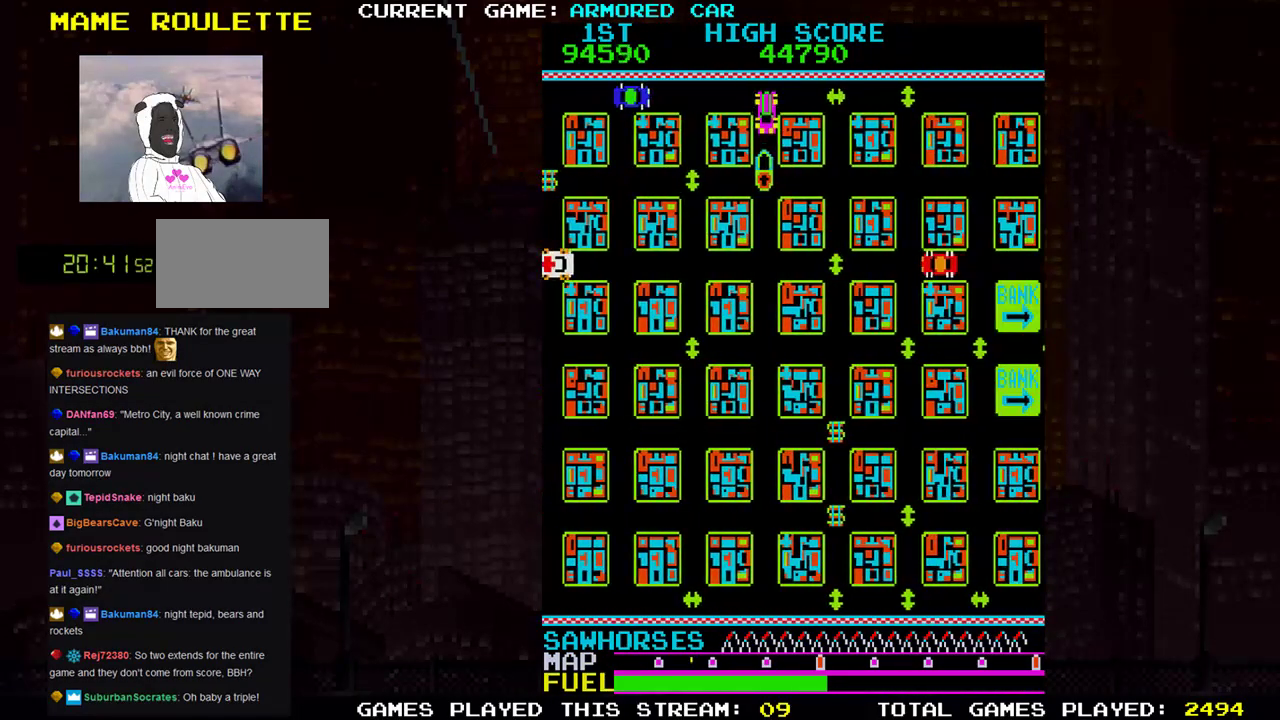
{"buttons": [], "left_stick": "up", "events": [[201, "left_stick", "center"], [217, "TRIANGLE", "up"], [501, "left_stick", "up"]]}
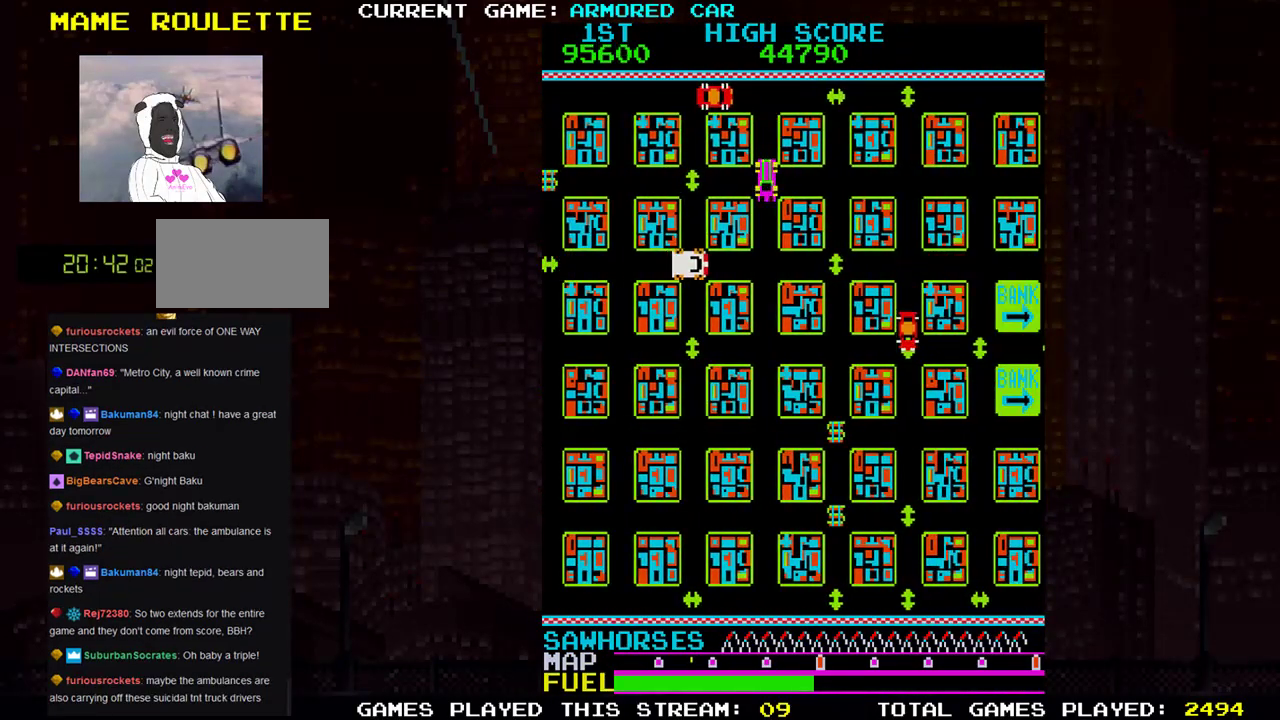
{"buttons": ["TRIANGLE"], "left_stick": "right", "events": [[33, "left_stick", "center"], [317, "left_stick", "down"], [434, "TRIANGLE", "down"], [501, "left_stick", "right"]]}
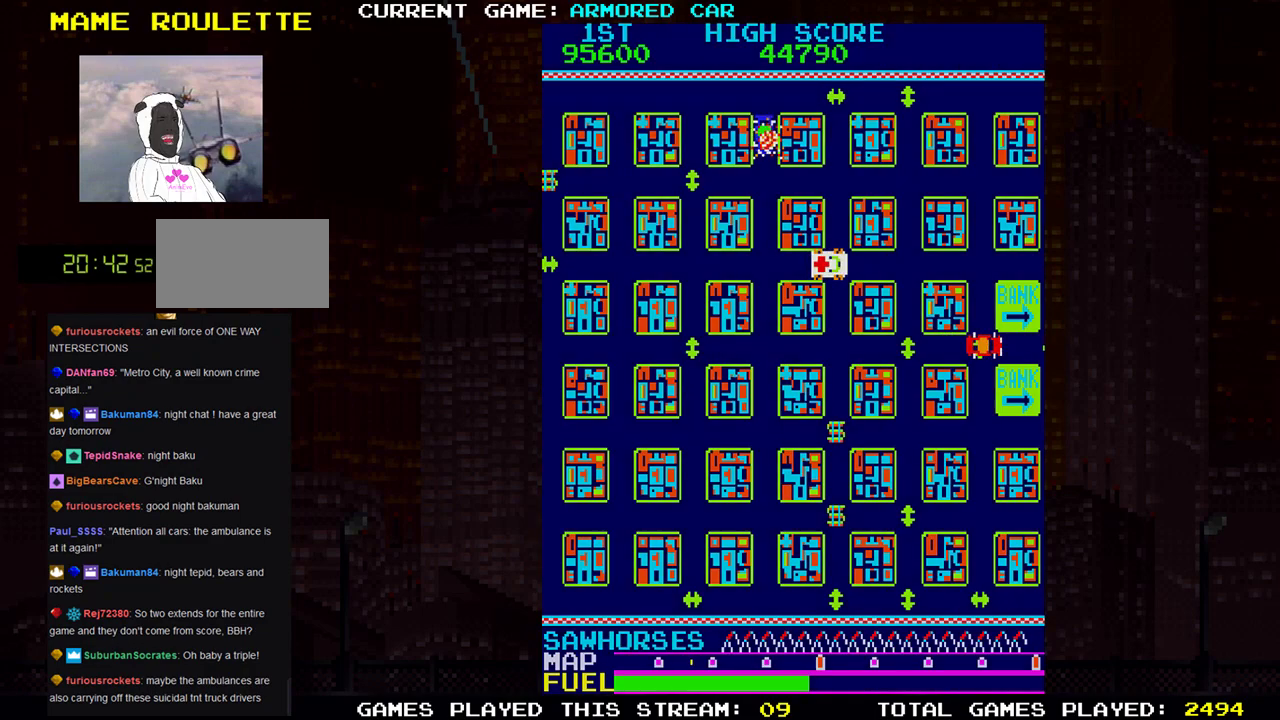
{"buttons": [], "left_stick": "right", "events": [[316, "TRIANGLE", "up"], [383, "TRIANGLE", "down"], [467, "TRIANGLE", "up"]]}
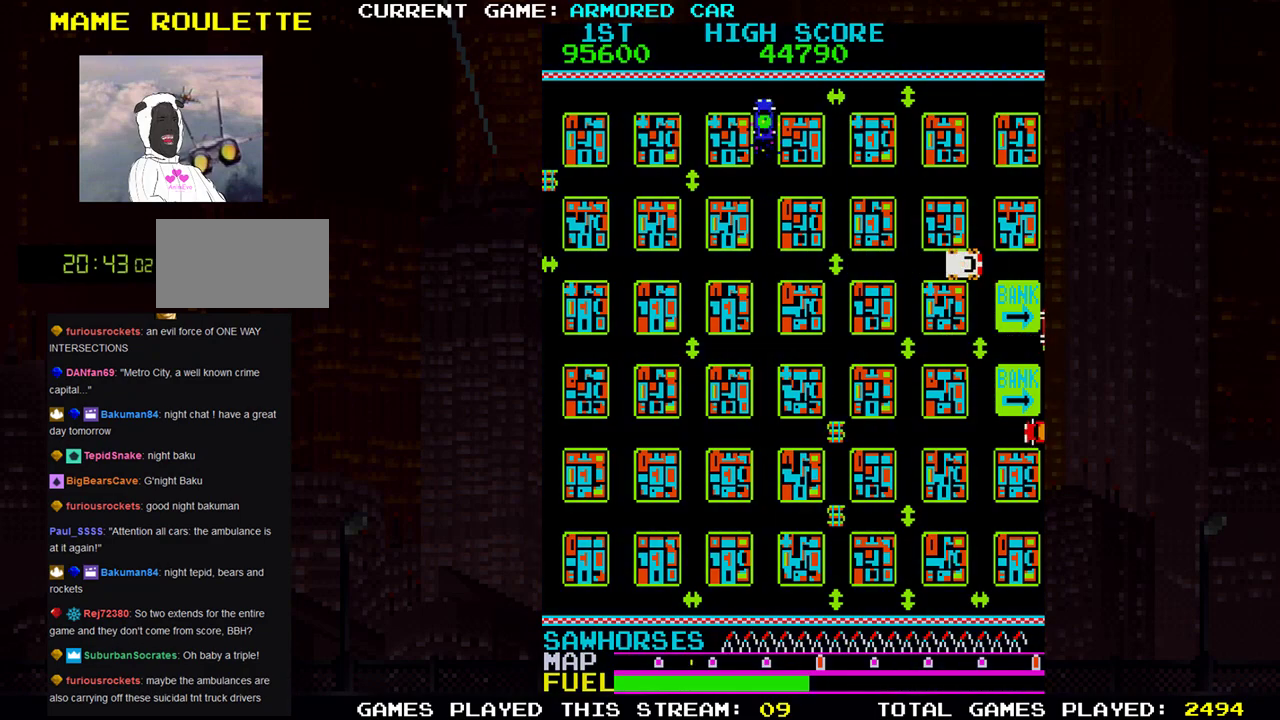
{"buttons": [], "left_stick": "right", "events": [[50, "TRIANGLE", "down"], [150, "TRIANGLE", "up"]]}
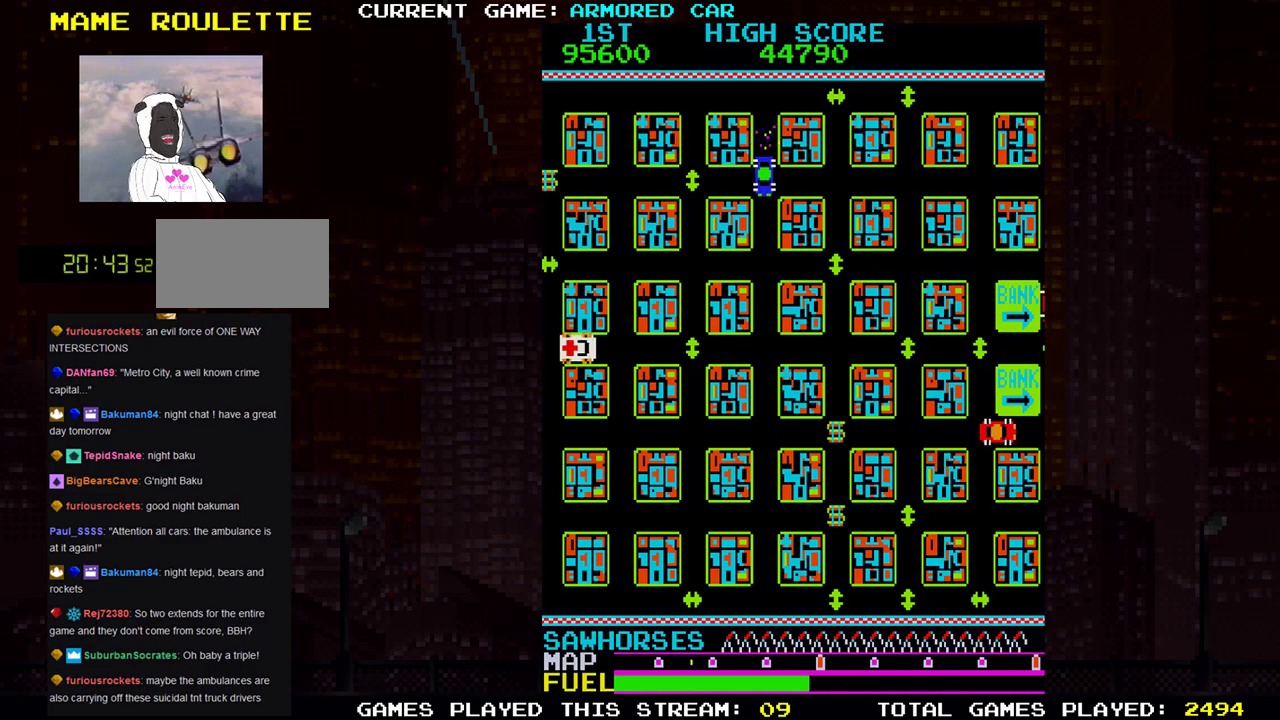
{"buttons": [], "left_stick": "right", "events": []}
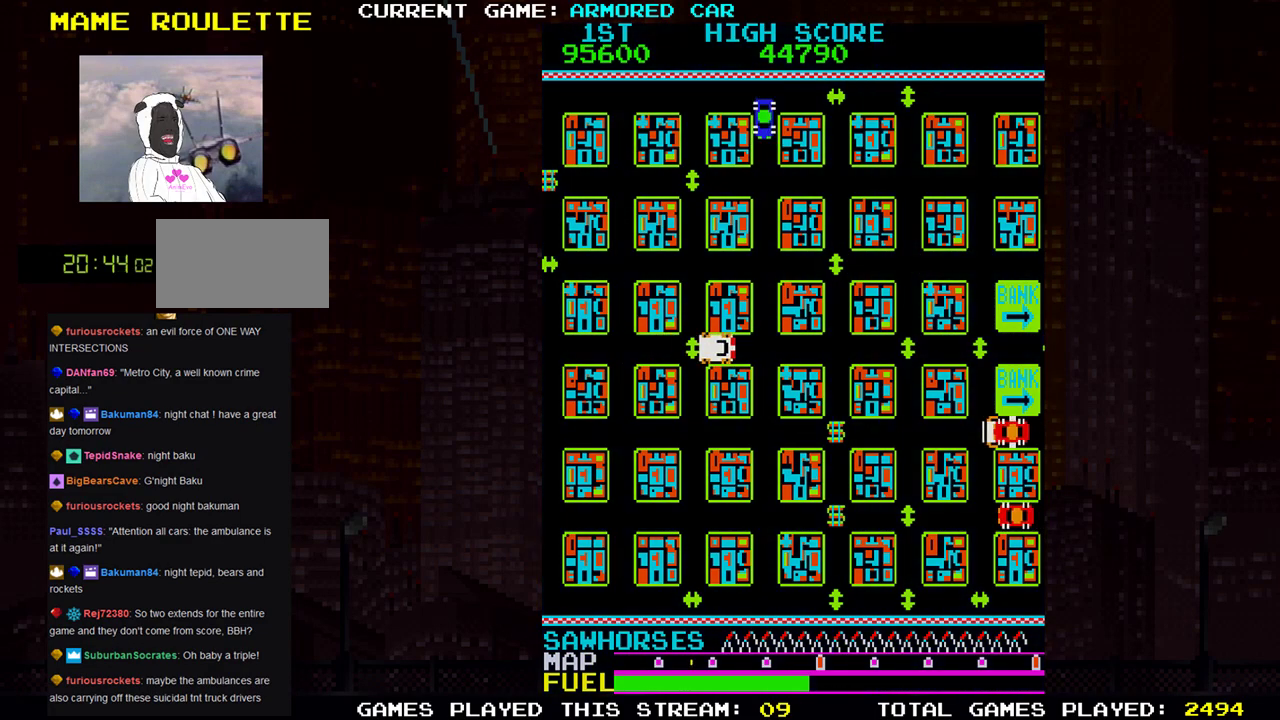
{"buttons": [], "left_stick": "right", "events": []}
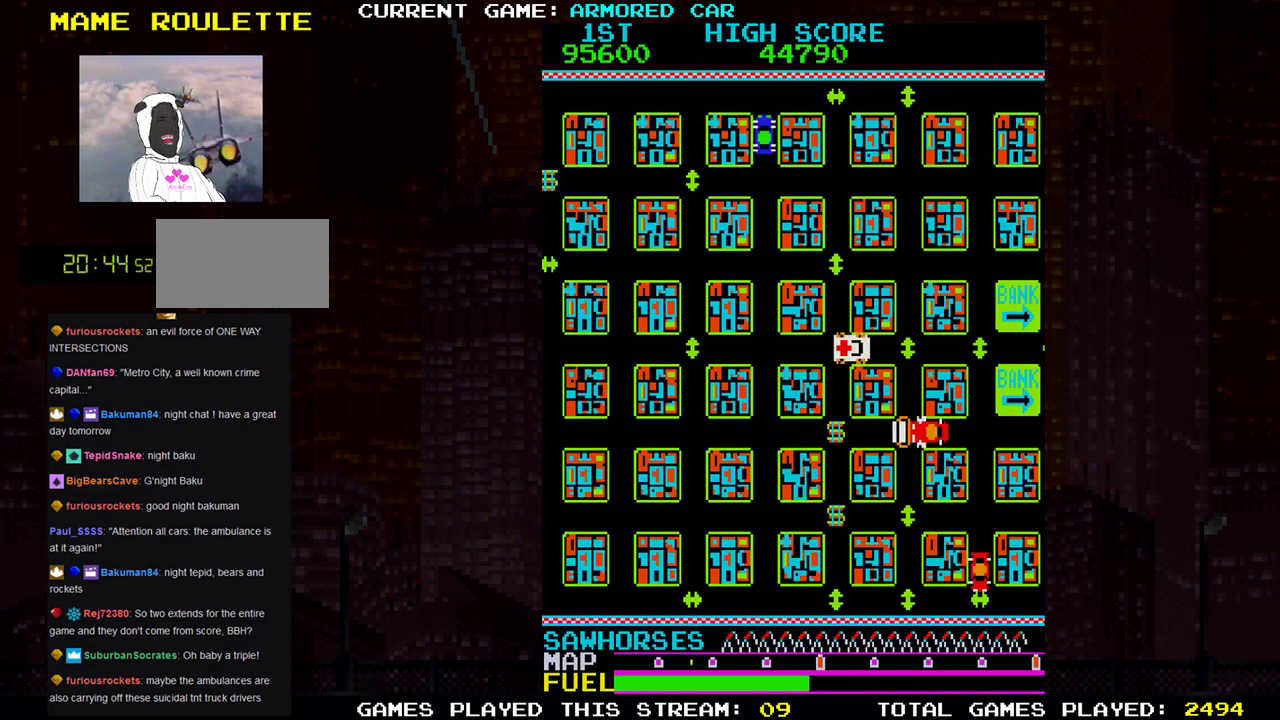
{"buttons": [], "left_stick": "right", "events": []}
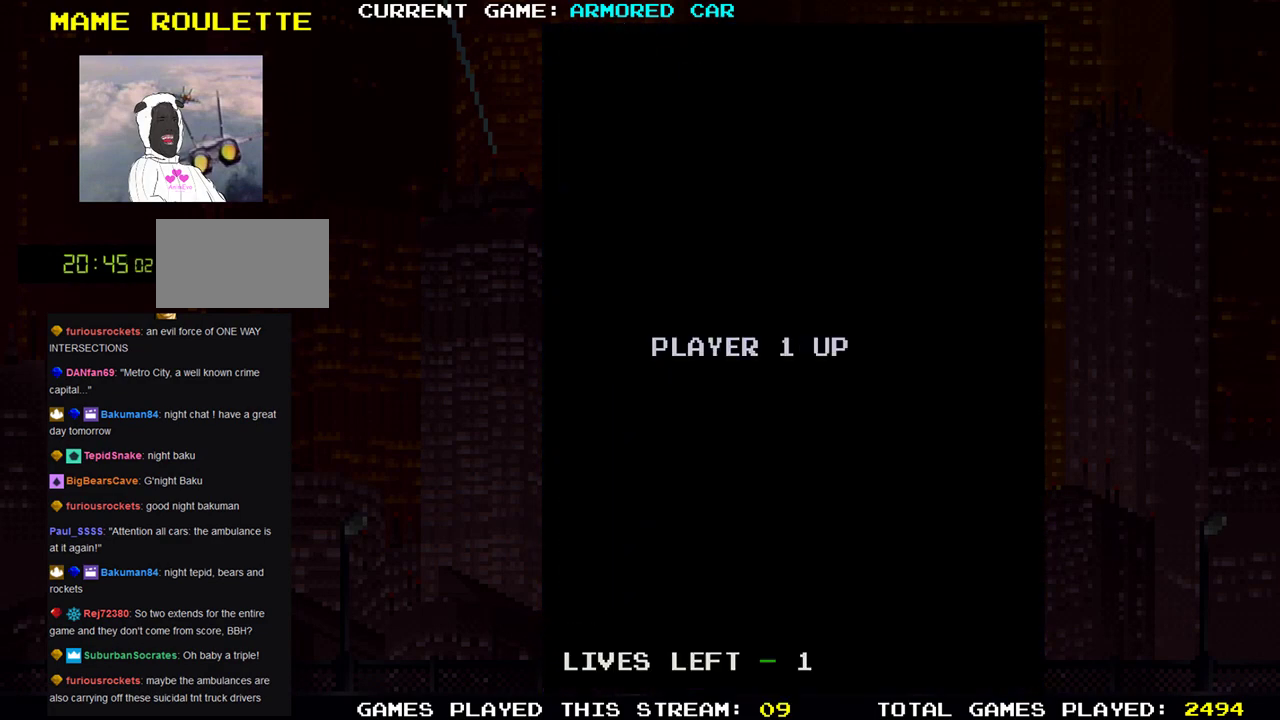
{"buttons": [], "left_stick": "right", "events": [[83, "left_stick", "center"], [434, "left_stick", "right"]]}
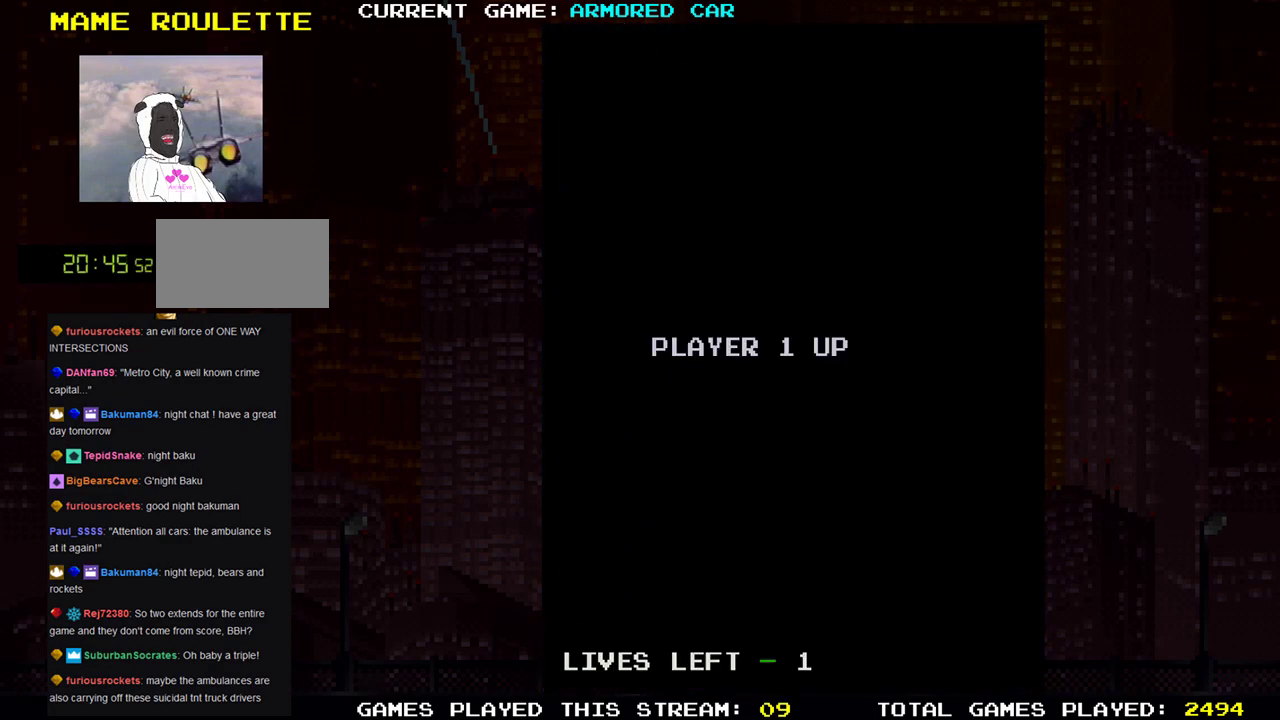
{"buttons": [], "left_stick": "right", "events": []}
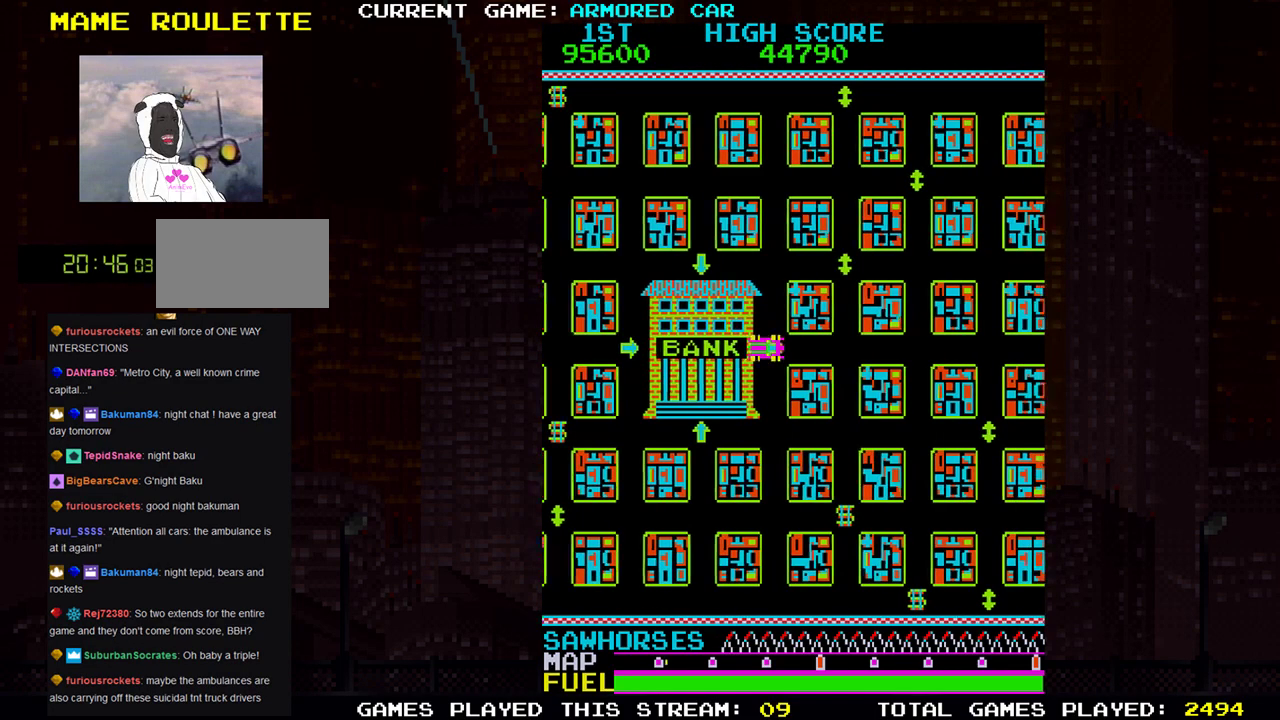
{"buttons": ["TRIANGLE"], "left_stick": "down", "events": [[334, "TRIANGLE", "down"], [334, "left_stick", "down"]]}
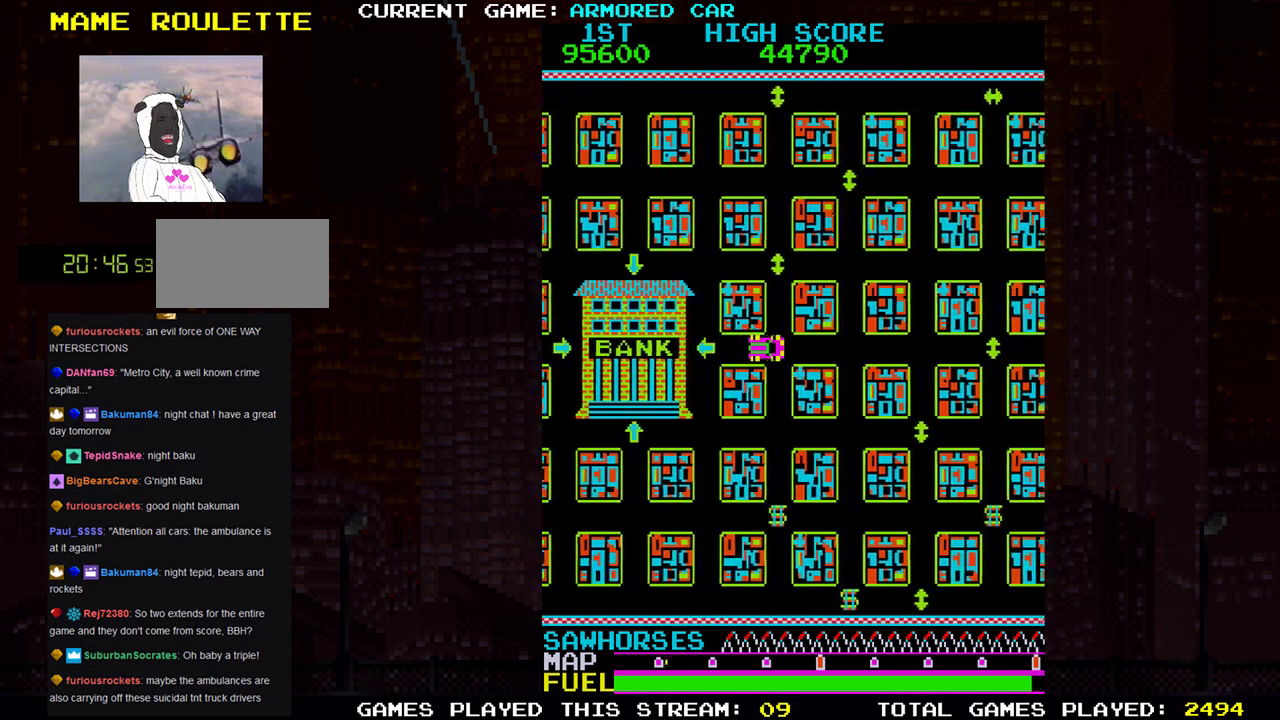
{"buttons": ["TRIANGLE"], "left_stick": "down", "events": []}
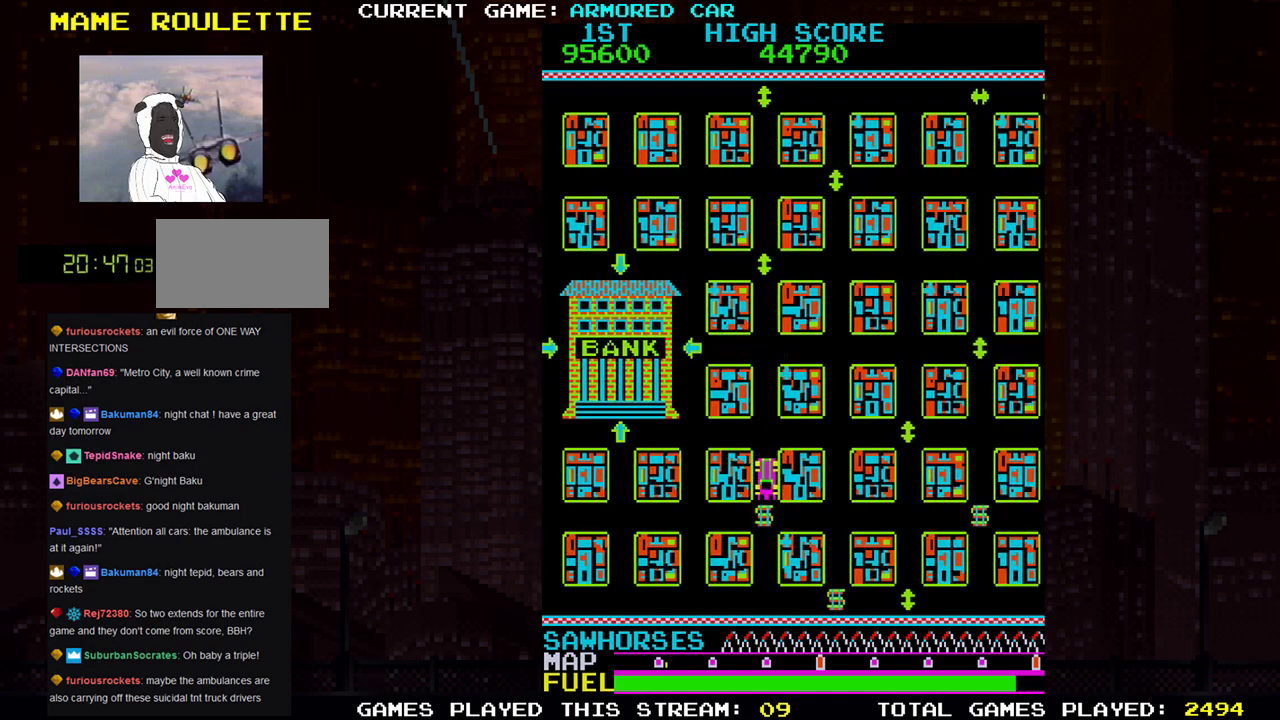
{"buttons": ["TRIANGLE"], "left_stick": "right", "events": [[284, "left_stick", "right"]]}
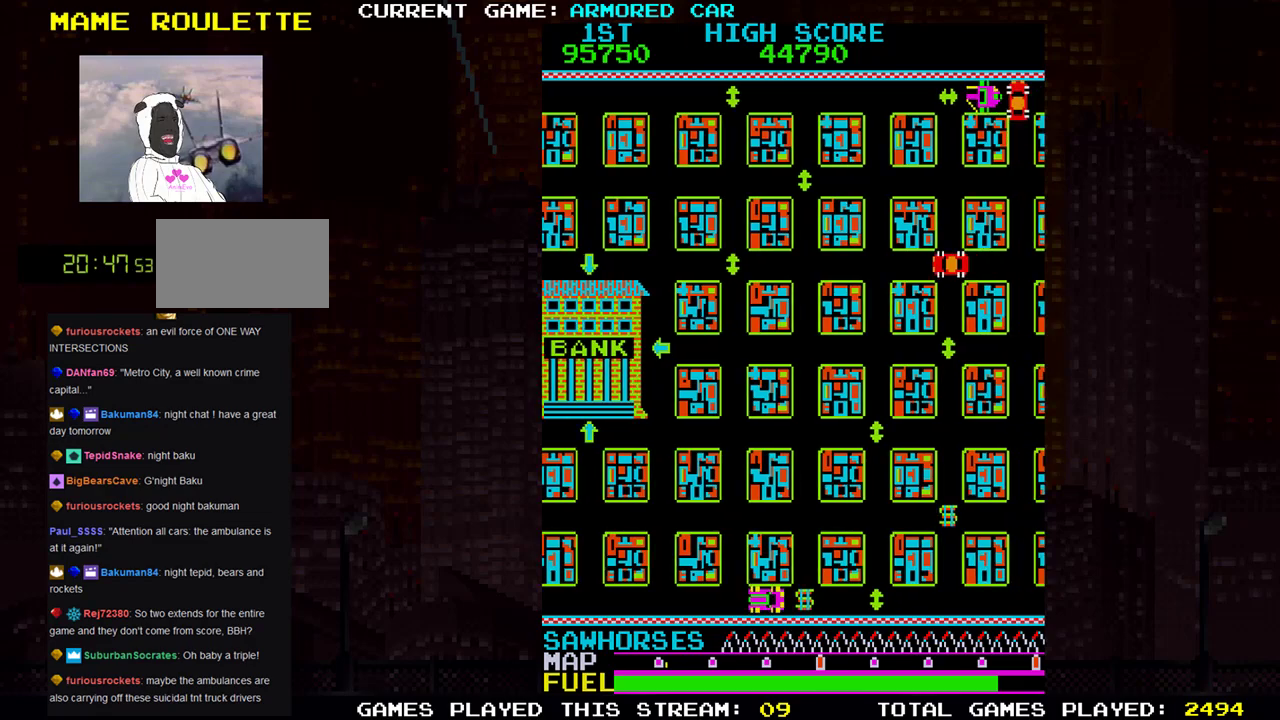
{"buttons": ["TRIANGLE"], "left_stick": "right", "events": [[17, "left_stick", "up"], [284, "left_stick", "right"]]}
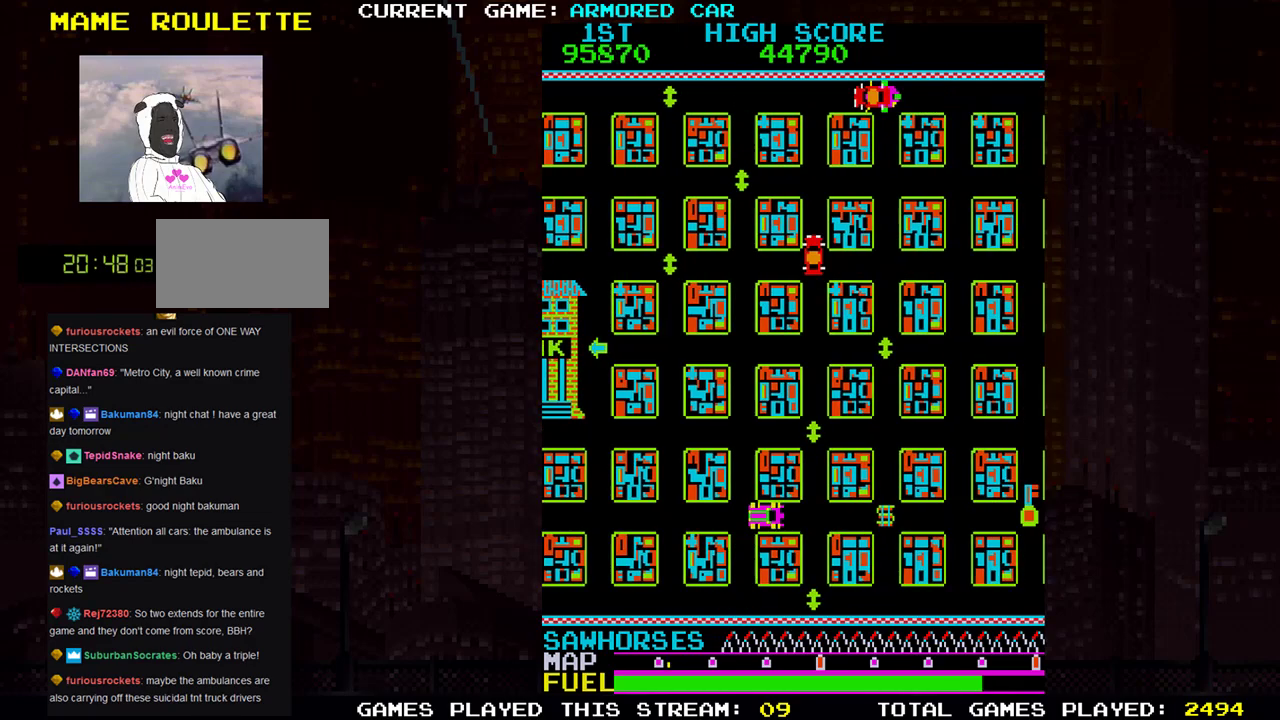
{"buttons": ["TRIANGLE"], "left_stick": "right", "events": []}
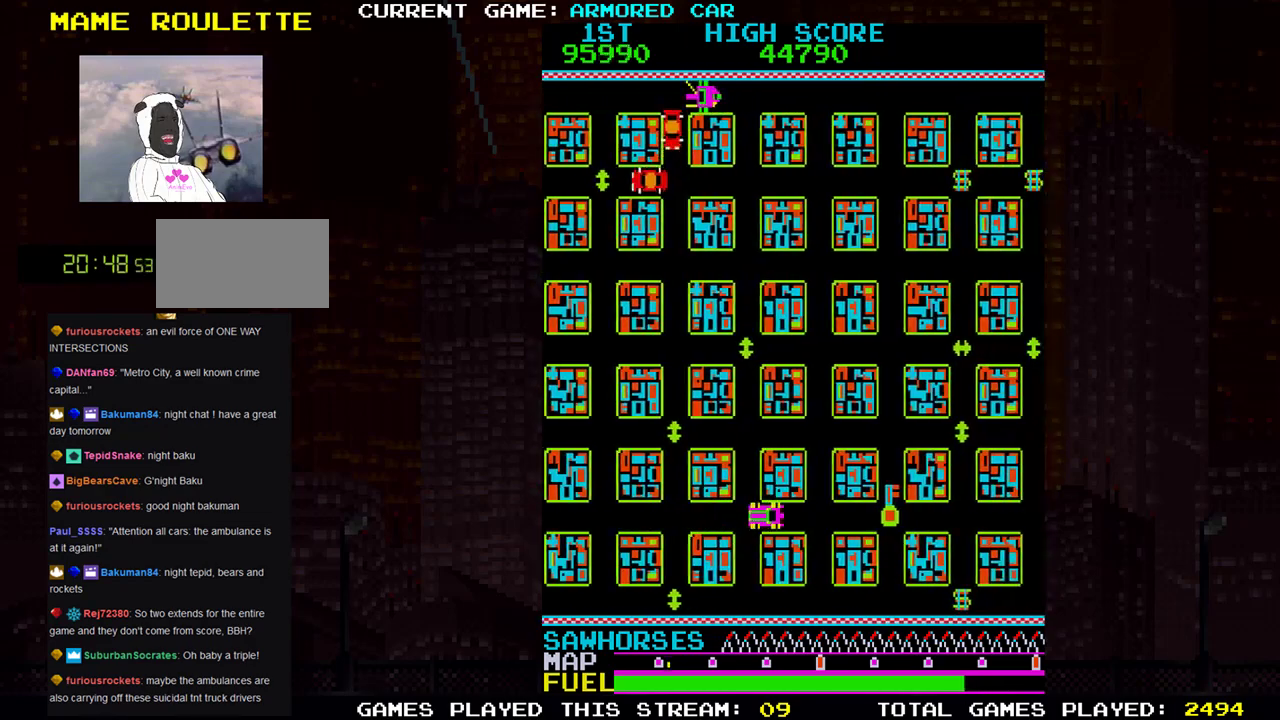
{"buttons": ["TRIANGLE"], "left_stick": "down", "events": [[400, "left_stick", "down"]]}
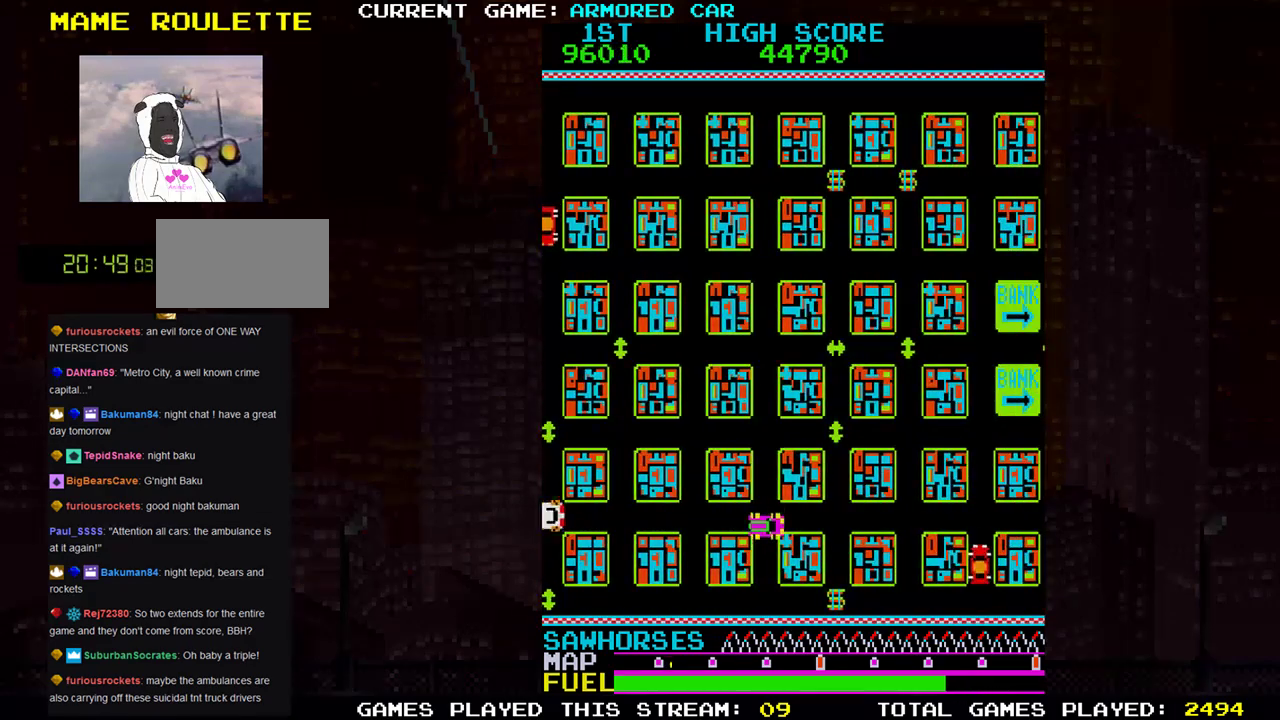
{"buttons": [], "left_stick": "center", "events": [[200, "left_stick", "right"], [400, "TRIANGLE", "up"], [417, "left_stick", "center"]]}